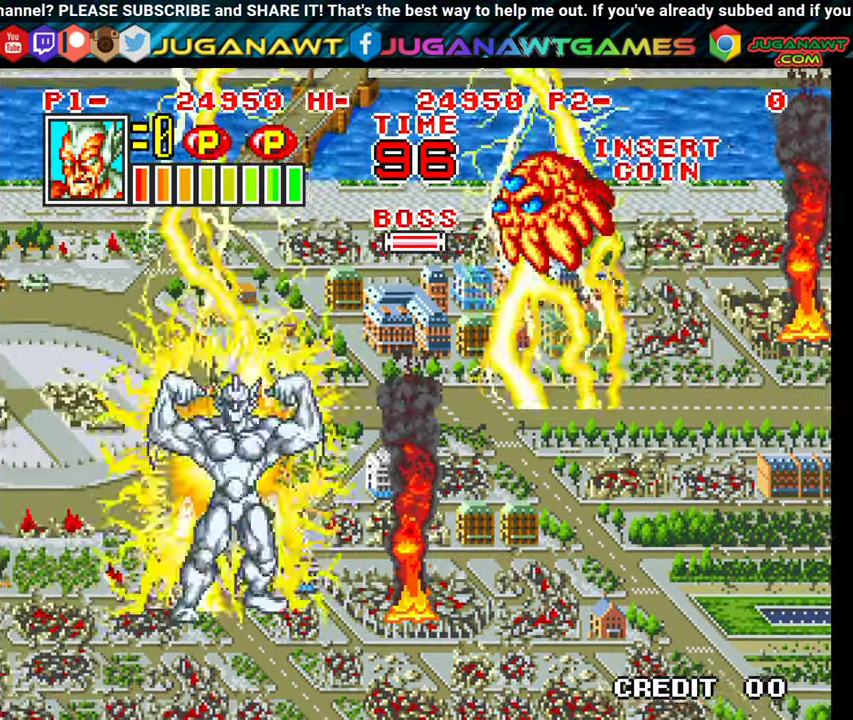
Gameplay with a controller (Xbox layout); each line is a JSON object with the inputs held at the frame after it. "events" lists button and stick changes between this image and that frame as [ms after this image, input, new state], when the widget could be followed in between. Not read: left_stick right_stick.
{"buttons": [], "events": []}
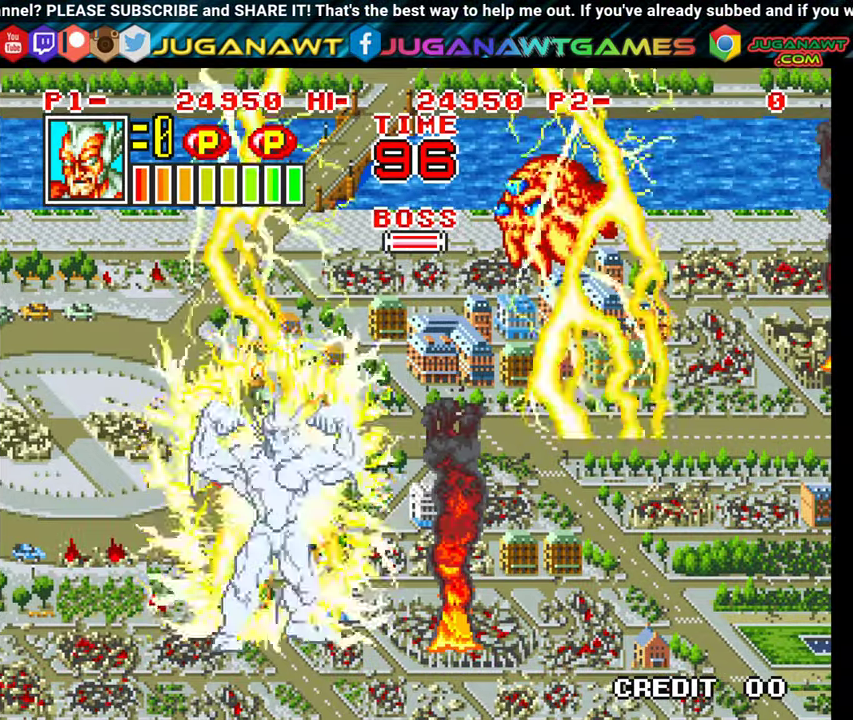
{"buttons": ["X"], "events": [[300, "X", "down"]]}
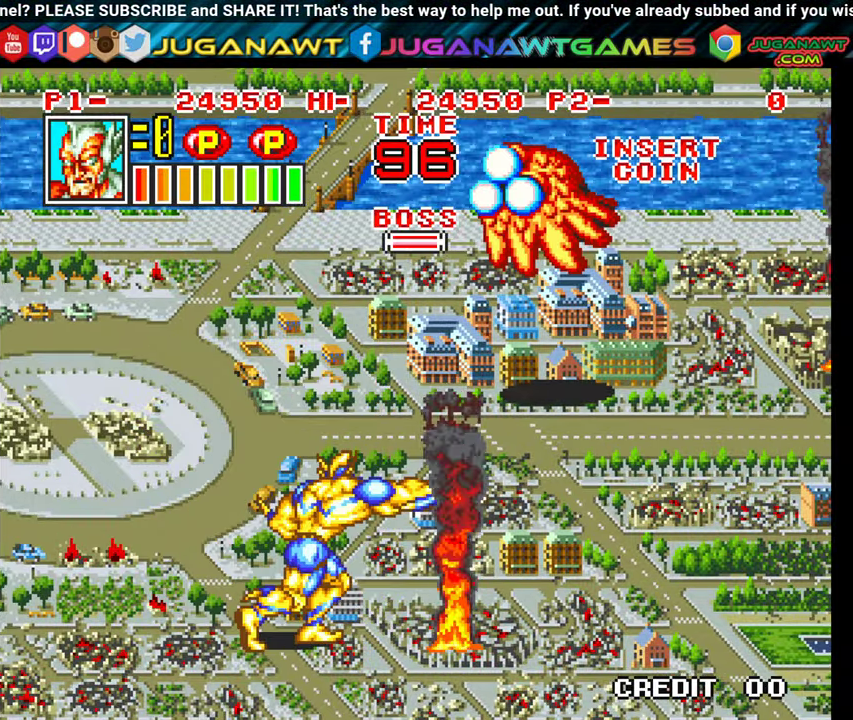
{"buttons": ["DPAD_DOWN"], "events": [[334, "DPAD_DOWN", "down"], [367, "X", "up"]]}
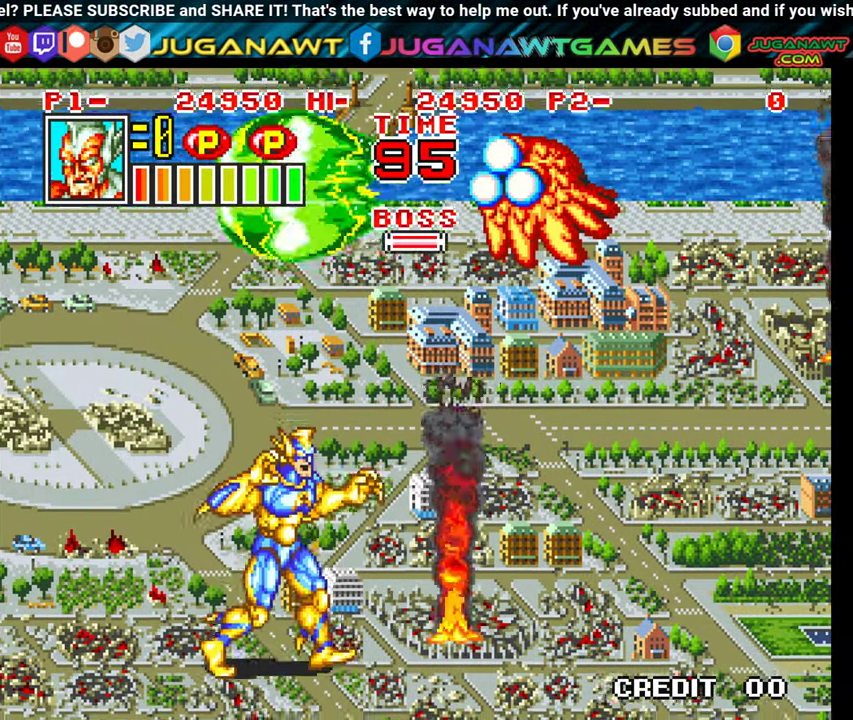
{"buttons": ["DPAD_UP"], "events": [[34, "DPAD_RIGHT", "down"], [117, "DPAD_DOWN", "up"], [167, "DPAD_UP", "down"], [384, "DPAD_RIGHT", "up"]]}
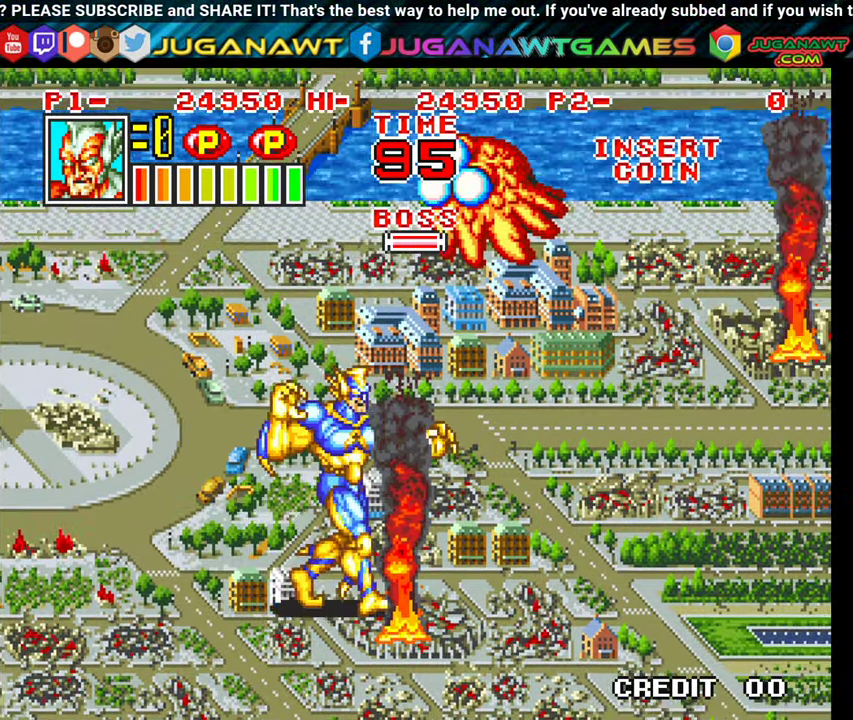
{"buttons": ["X", "DPAD_UP"], "events": [[434, "X", "down"]]}
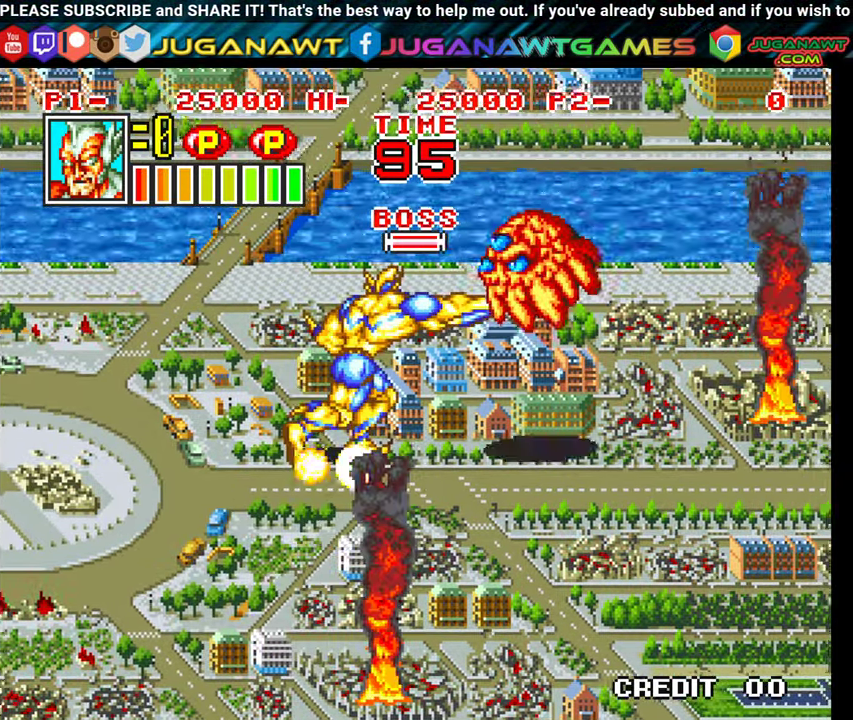
{"buttons": ["X"], "events": [[17, "X", "up"], [34, "DPAD_UP", "up"], [100, "X", "down"], [217, "X", "up"], [284, "X", "down"], [384, "X", "up"], [450, "X", "down"]]}
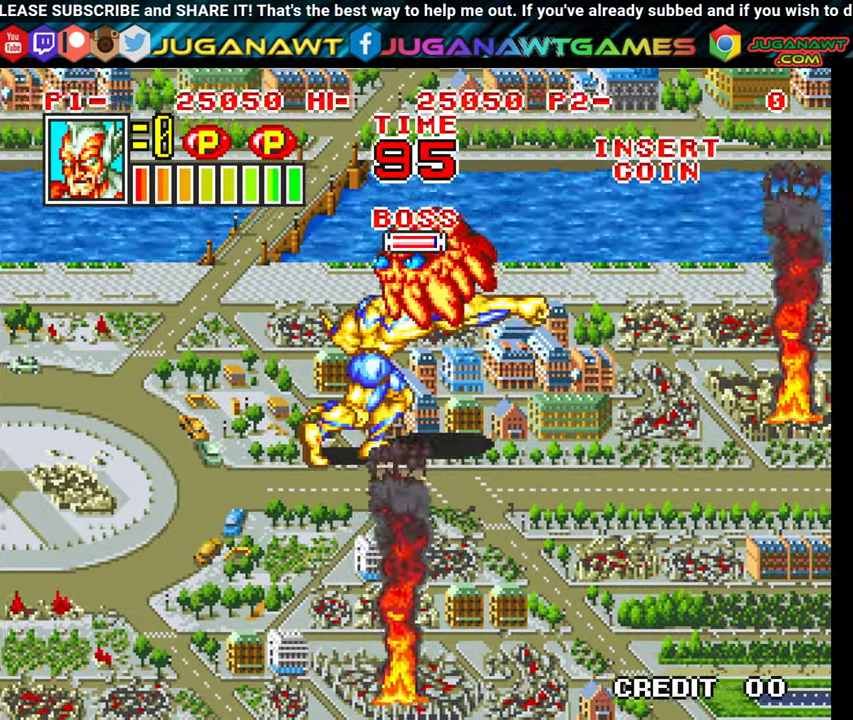
{"buttons": ["X"], "events": [[50, "X", "up"], [134, "X", "down"], [234, "X", "up"], [300, "X", "down"], [400, "X", "up"], [467, "X", "down"]]}
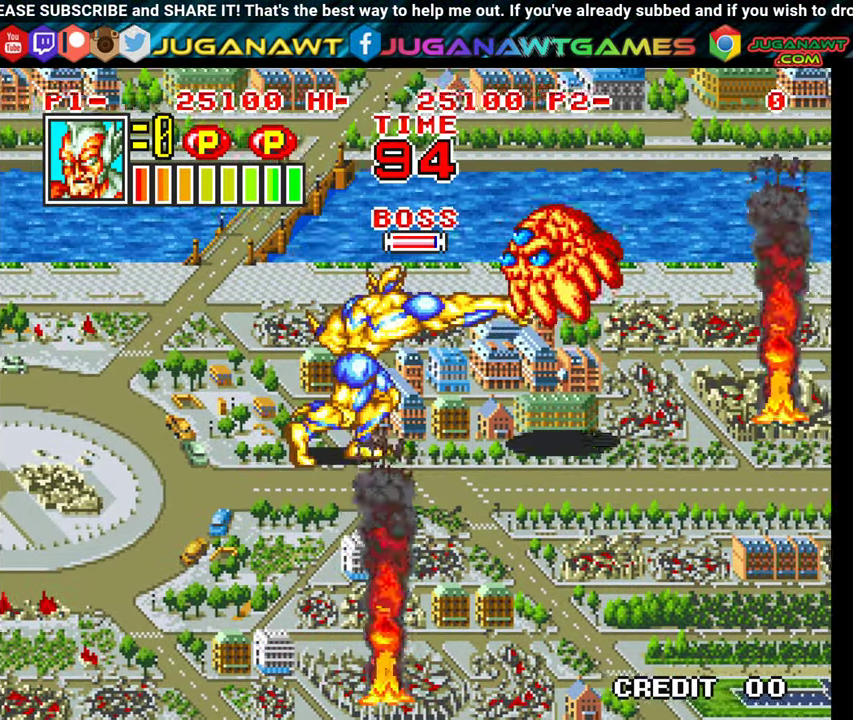
{"buttons": [], "events": [[84, "X", "up"], [150, "X", "down"], [267, "X", "up"], [350, "X", "down"], [450, "X", "up"]]}
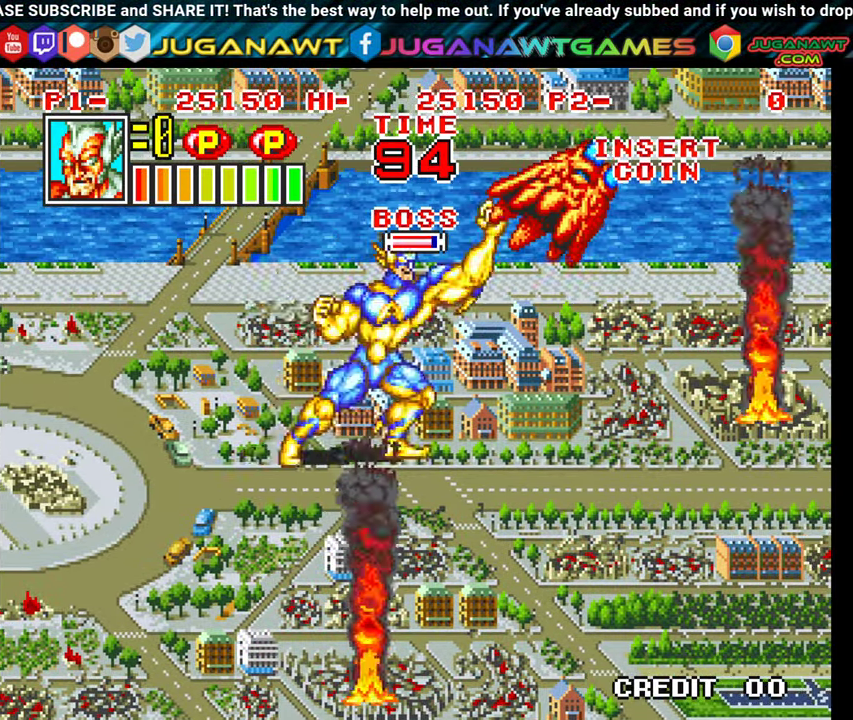
{"buttons": ["DPAD_RIGHT"], "events": [[34, "X", "down"], [150, "X", "up"], [234, "X", "down"], [334, "X", "up"], [467, "DPAD_RIGHT", "down"]]}
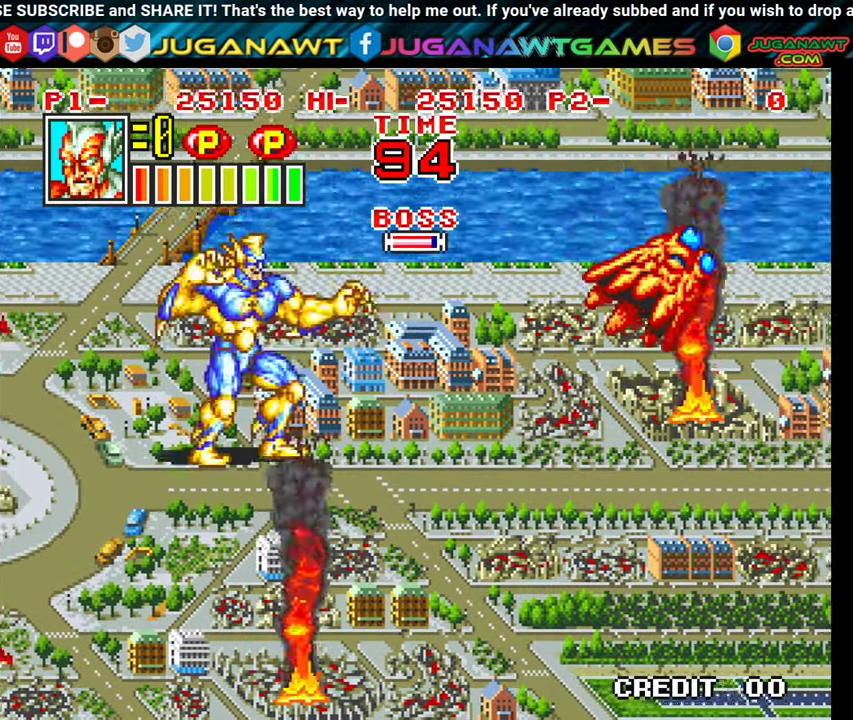
{"buttons": ["DPAD_RIGHT"], "events": [[250, "DPAD_DOWN", "down"], [367, "DPAD_DOWN", "up"]]}
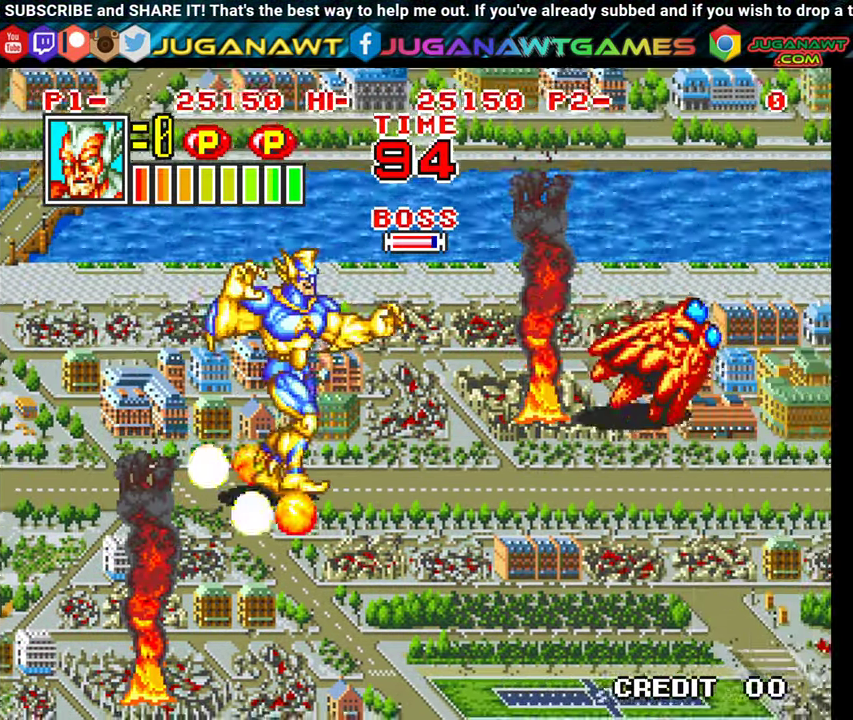
{"buttons": ["DPAD_RIGHT"], "events": [[34, "DPAD_UP", "down"], [167, "DPAD_UP", "up"], [383, "X", "down"], [483, "X", "up"]]}
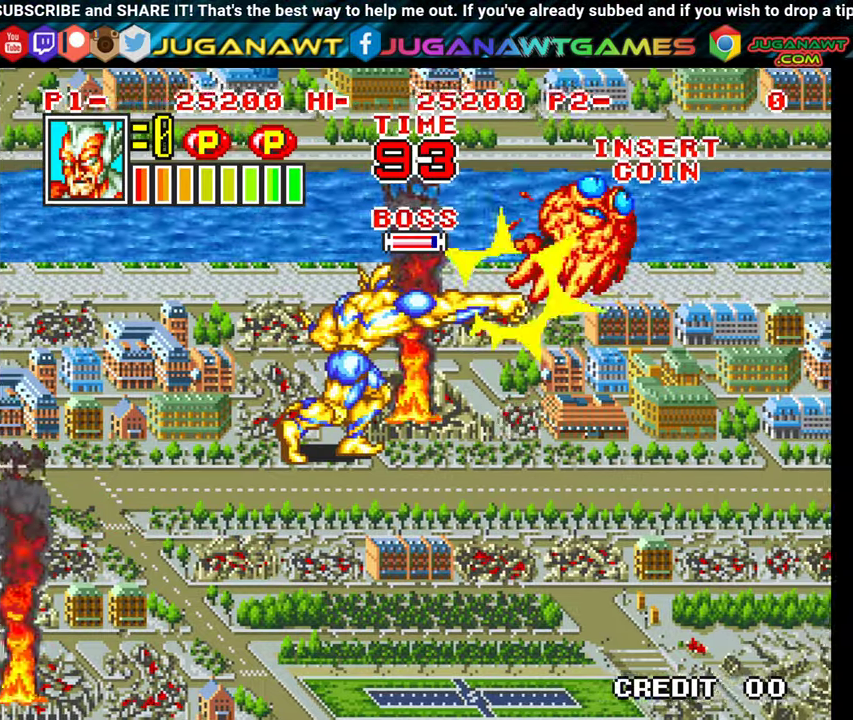
{"buttons": ["X", "DPAD_RIGHT"], "events": [[66, "X", "down"], [166, "X", "up"], [266, "X", "down"], [350, "X", "up"], [433, "X", "down"]]}
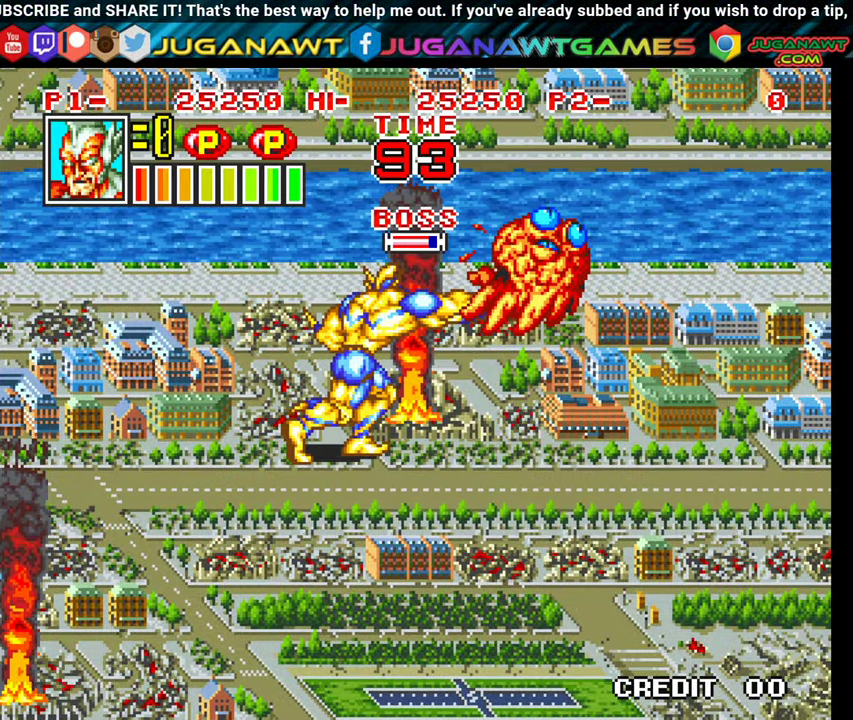
{"buttons": ["X"], "events": [[33, "X", "up"], [50, "DPAD_RIGHT", "up"], [116, "X", "down"], [216, "X", "up"], [300, "X", "down"], [400, "X", "up"], [483, "X", "down"]]}
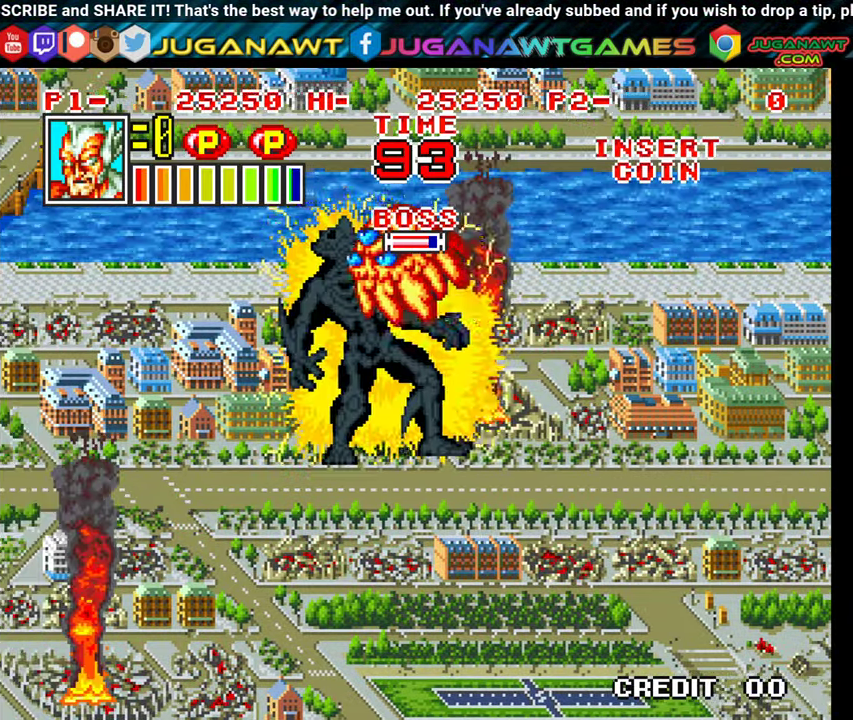
{"buttons": [], "events": [[100, "X", "up"], [183, "X", "down"], [283, "DPAD_LEFT", "down"], [283, "X", "up"], [366, "X", "down"], [416, "DPAD_LEFT", "up"], [466, "X", "up"]]}
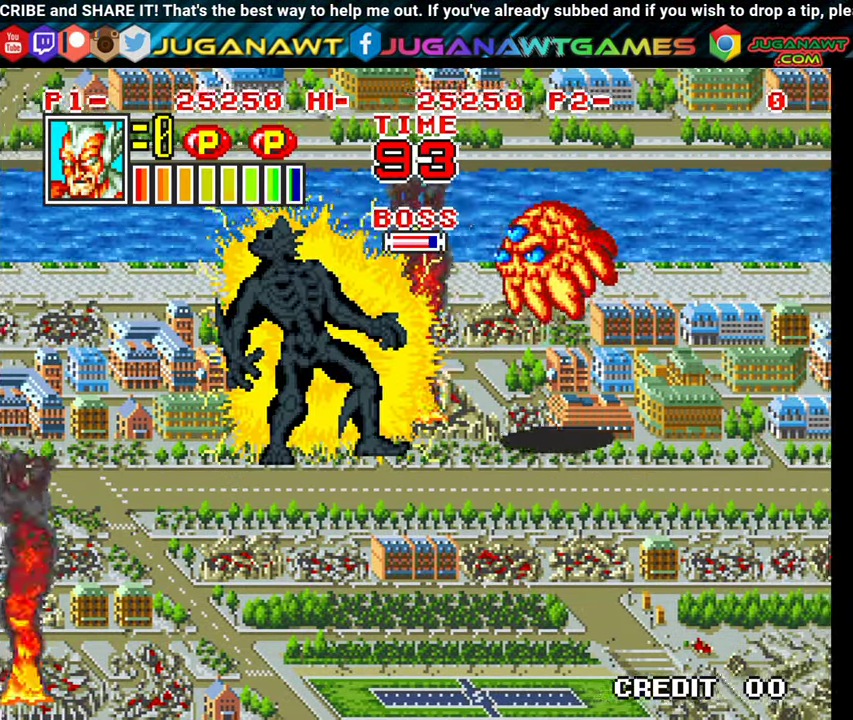
{"buttons": ["X", "DPAD_DOWN"], "events": [[66, "X", "down"], [166, "X", "up"], [216, "DPAD_RIGHT", "down"], [250, "X", "down"], [300, "DPAD_RIGHT", "up"], [366, "X", "up"], [383, "DPAD_DOWN", "down"], [450, "X", "down"]]}
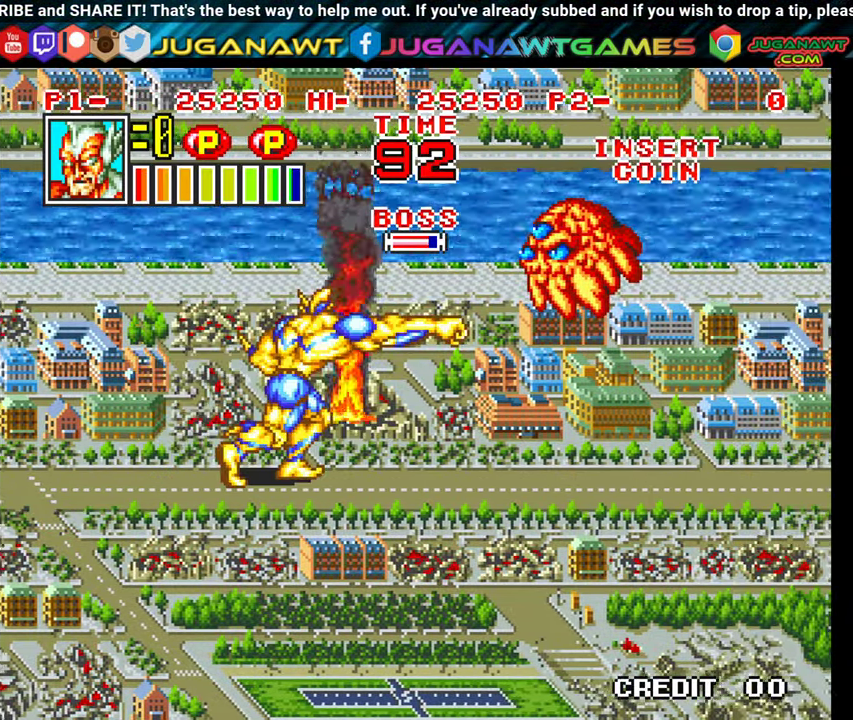
{"buttons": ["DPAD_DOWN"], "events": [[83, "X", "up"]]}
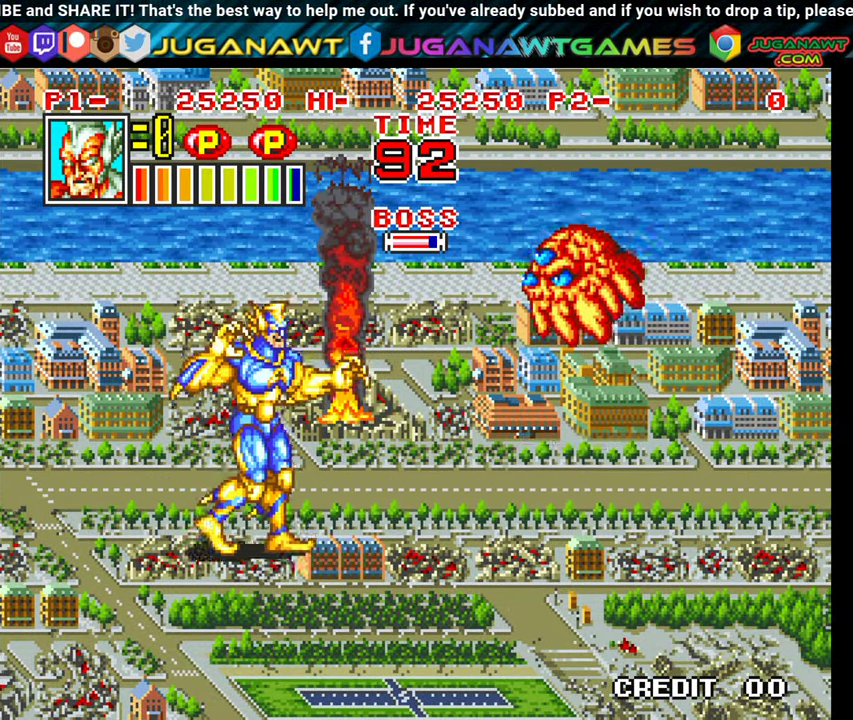
{"buttons": ["DPAD_RIGHT"], "events": [[50, "DPAD_RIGHT", "down"], [66, "DPAD_DOWN", "up"], [133, "DPAD_UP", "down"], [183, "DPAD_UP", "up"], [316, "X", "down"], [433, "X", "up"]]}
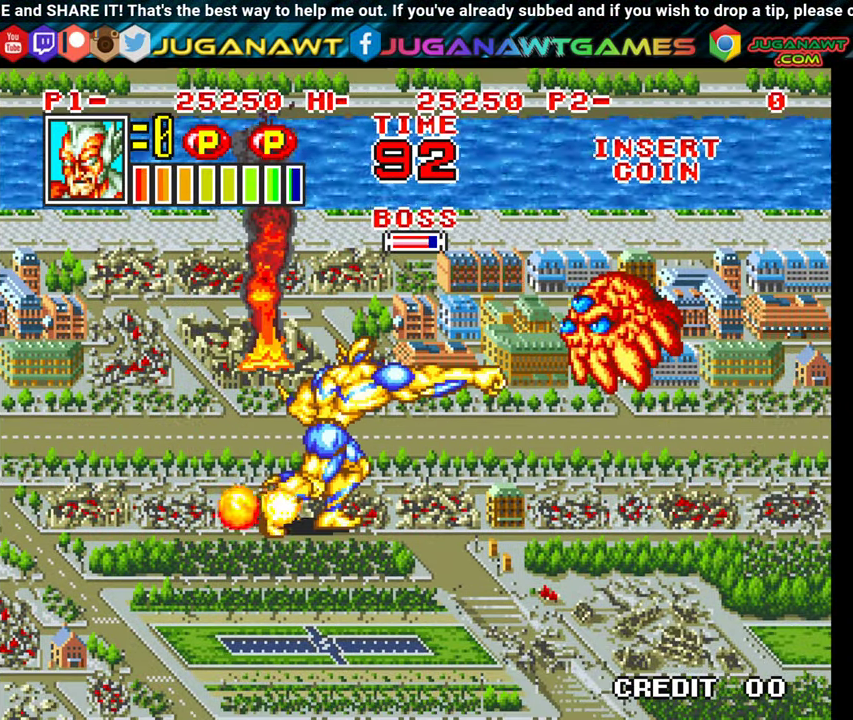
{"buttons": ["DPAD_DOWN", "DPAD_RIGHT"], "events": [[66, "DPAD_DOWN", "down"]]}
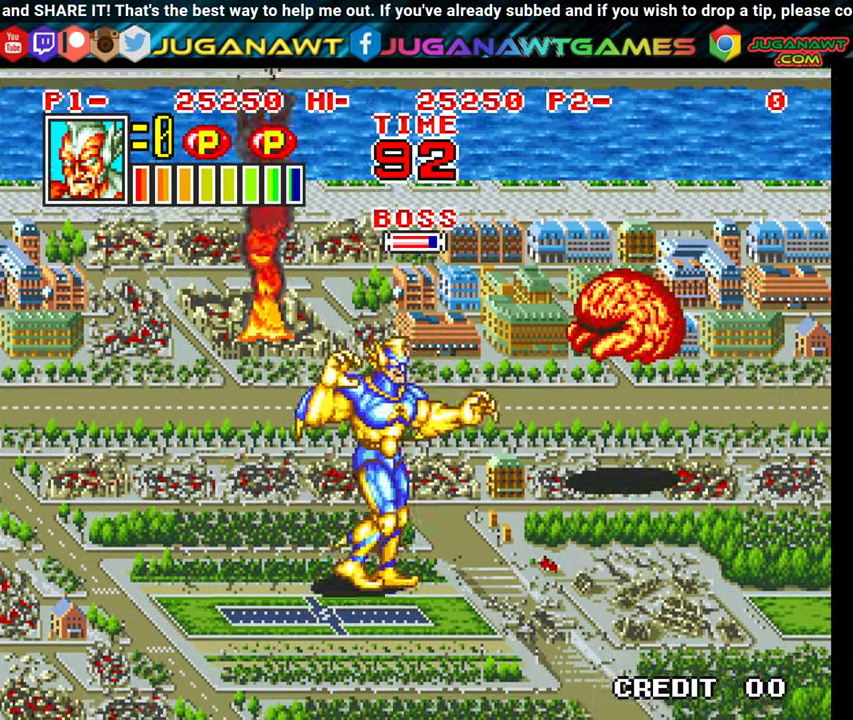
{"buttons": ["DPAD_DOWN"], "events": [[83, "DPAD_DOWN", "up"], [200, "DPAD_RIGHT", "up"], [233, "DPAD_RIGHT", "down"], [233, "DPAD_UP", "down"], [333, "X", "down"], [383, "DPAD_UP", "up"], [416, "X", "up"], [483, "DPAD_DOWN", "down"], [483, "DPAD_RIGHT", "up"]]}
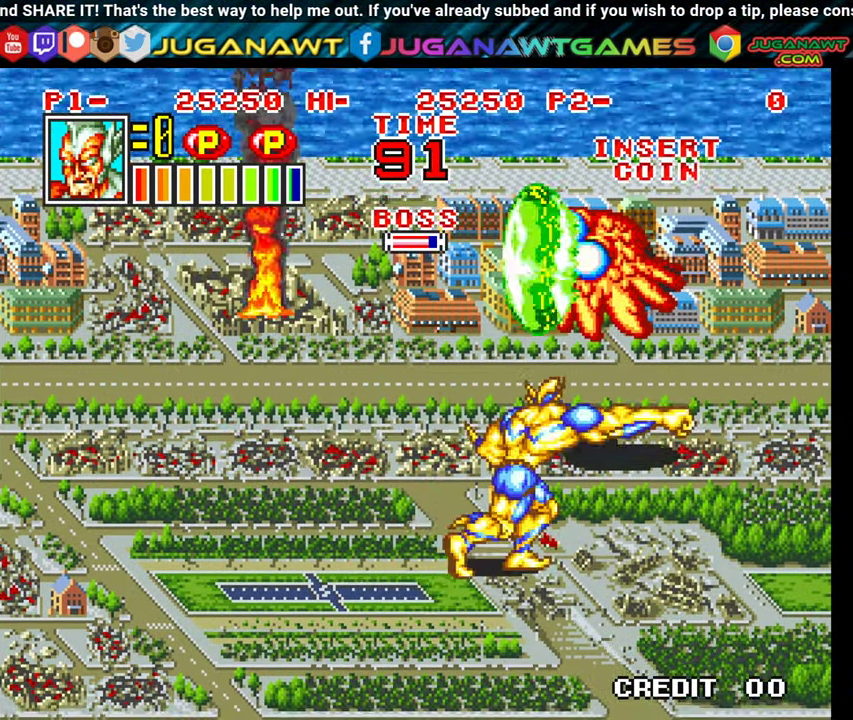
{"buttons": ["DPAD_UP"], "events": [[100, "DPAD_DOWN", "up"], [316, "DPAD_UP", "down"], [416, "DPAD_UP", "up"], [483, "DPAD_UP", "down"]]}
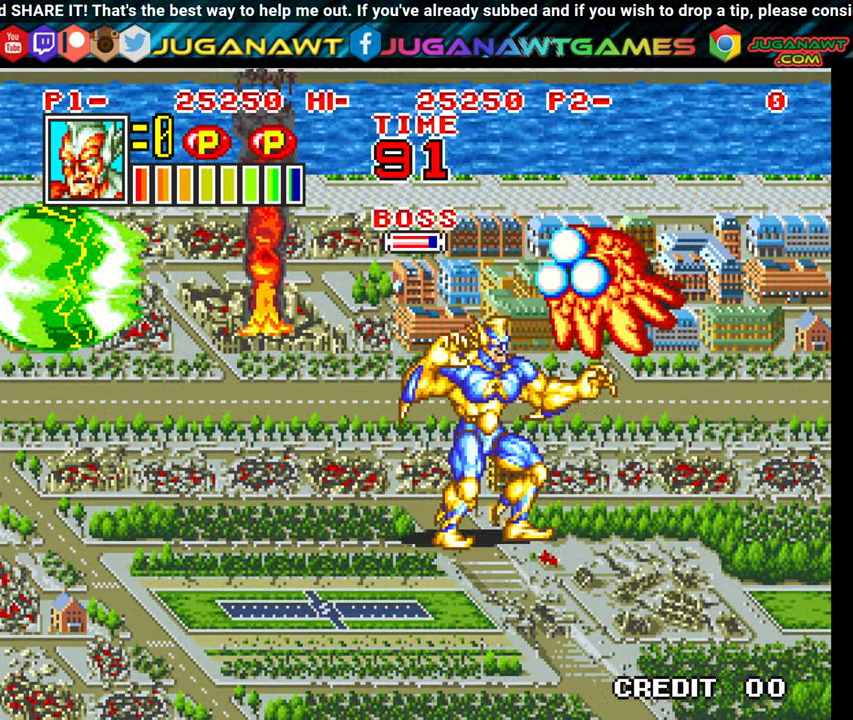
{"buttons": ["X"], "events": [[133, "DPAD_UP", "up"], [133, "X", "down"], [233, "X", "up"], [333, "X", "down"], [417, "X", "up"], [483, "X", "down"]]}
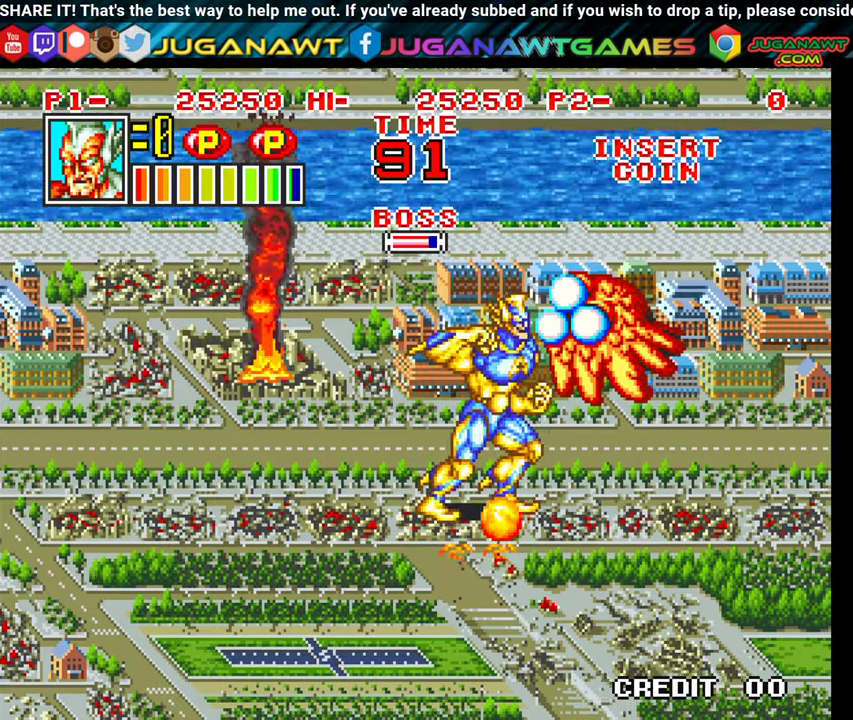
{"buttons": [], "events": [[67, "X", "up"], [133, "DPAD_DOWN", "down"], [167, "X", "down"], [250, "X", "up"], [317, "DPAD_DOWN", "up"], [350, "X", "down"], [450, "X", "up"]]}
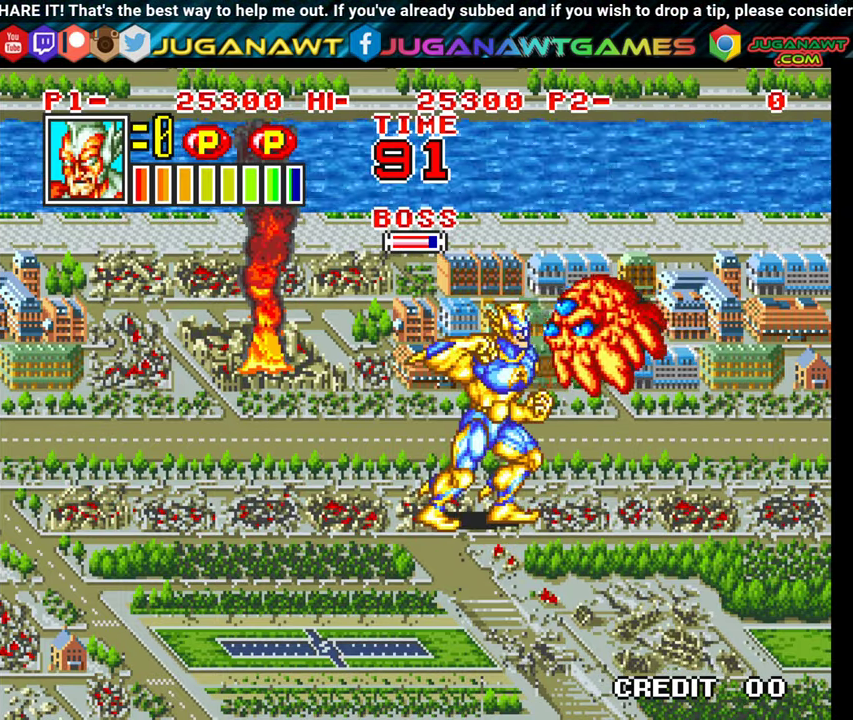
{"buttons": [], "events": [[33, "X", "down"], [117, "X", "up"], [200, "X", "down"], [300, "X", "up"], [383, "X", "down"], [483, "X", "up"]]}
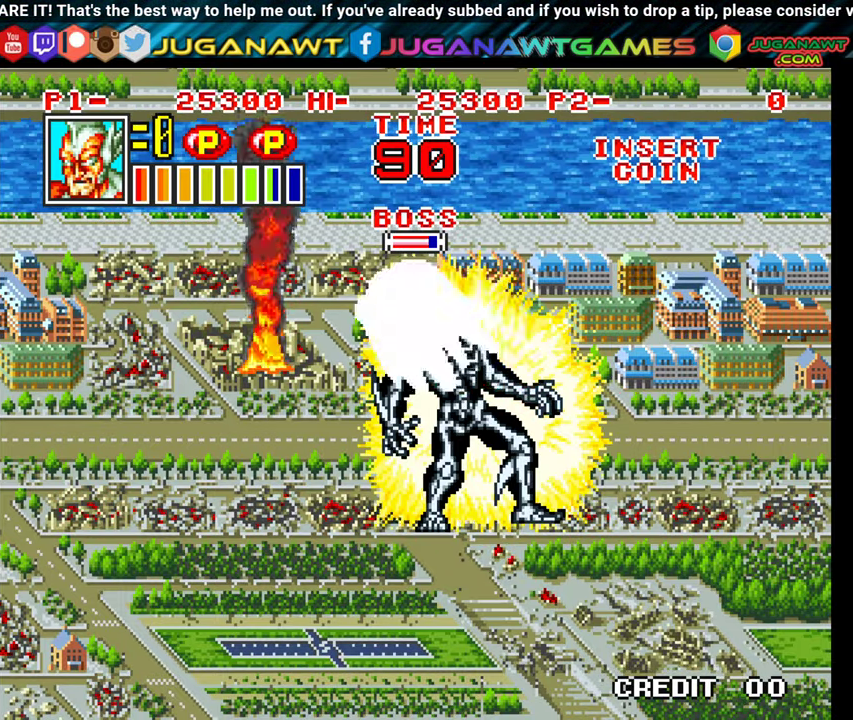
{"buttons": ["X", "DPAD_LEFT"], "events": [[17, "DPAD_LEFT", "down"], [67, "X", "down"], [150, "X", "up"], [250, "X", "down"], [350, "X", "up"], [433, "X", "down"]]}
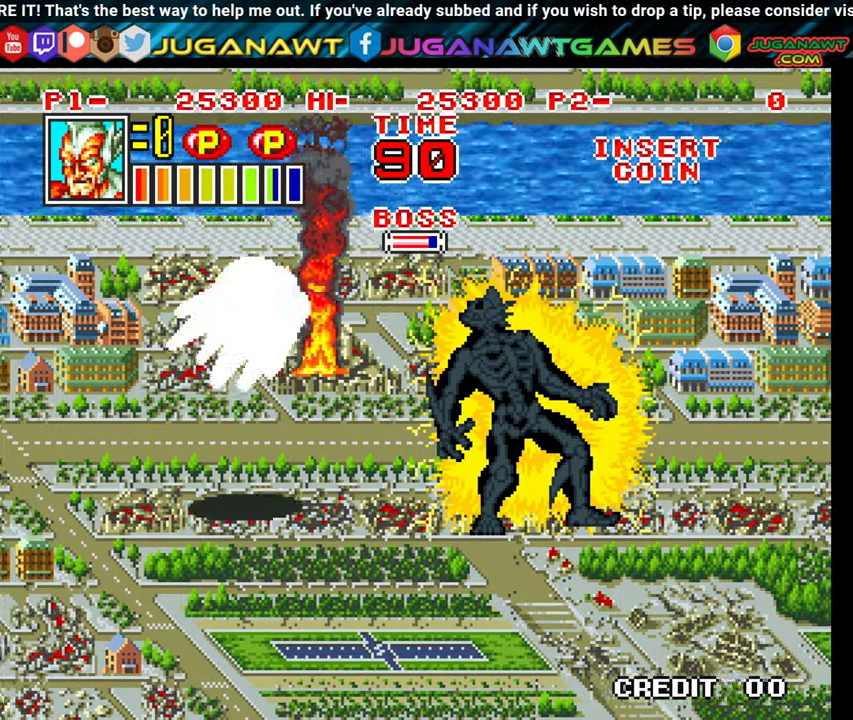
{"buttons": ["X", "DPAD_DOWN", "DPAD_LEFT"], "events": [[33, "X", "up"], [150, "X", "down"], [250, "X", "up"], [383, "DPAD_DOWN", "down"], [400, "X", "down"]]}
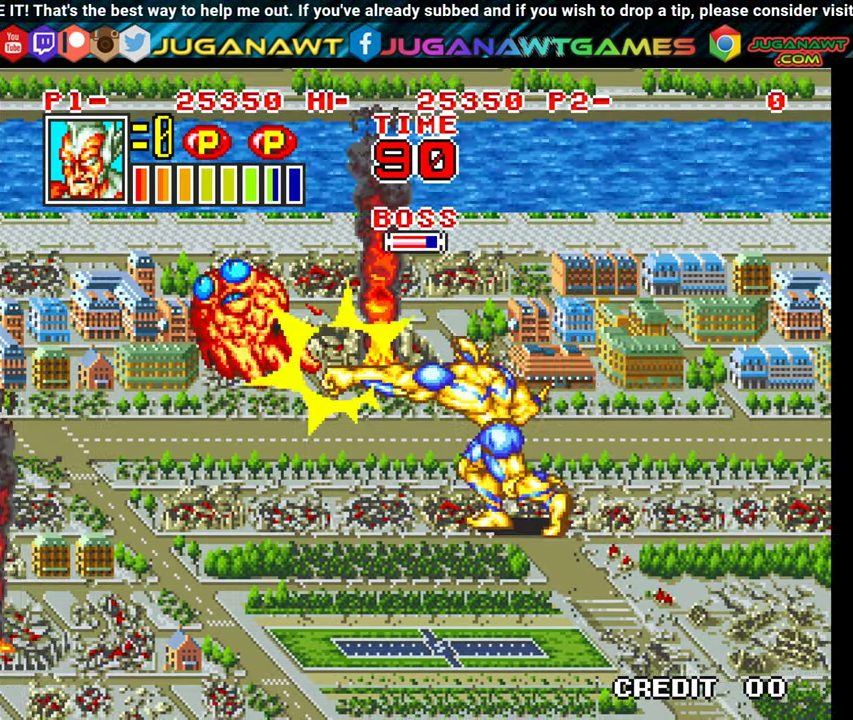
{"buttons": ["X", "DPAD_LEFT"], "events": [[17, "X", "up"], [83, "DPAD_DOWN", "up"], [100, "X", "down"], [200, "X", "up"], [267, "DPAD_DOWN", "down"], [317, "X", "down"], [383, "DPAD_DOWN", "up"], [433, "X", "up"], [500, "X", "down"]]}